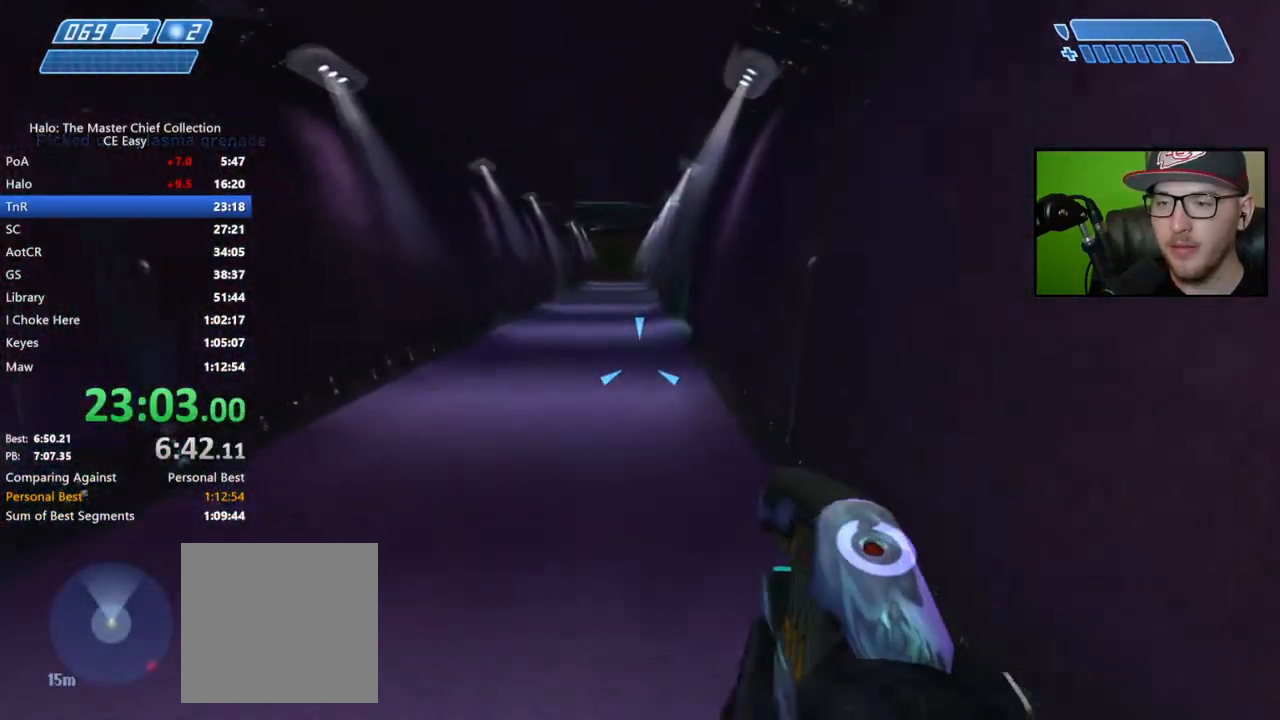
Gameplay with a controller (Xbox layout); each line is a JSON object with the inputs held at the frame after it. "events" lists button and stick changes between this image and that frame as [ms after this image, input, new state], when the widget could be followed in between.
{"buttons": ["R2"], "left_stick": "up", "right_stick": "center", "events": [[67, "R2", "down"], [117, "right_stick", "center"], [200, "R2", "up"], [267, "R2", "down"], [383, "R2", "up"], [483, "R2", "down"]]}
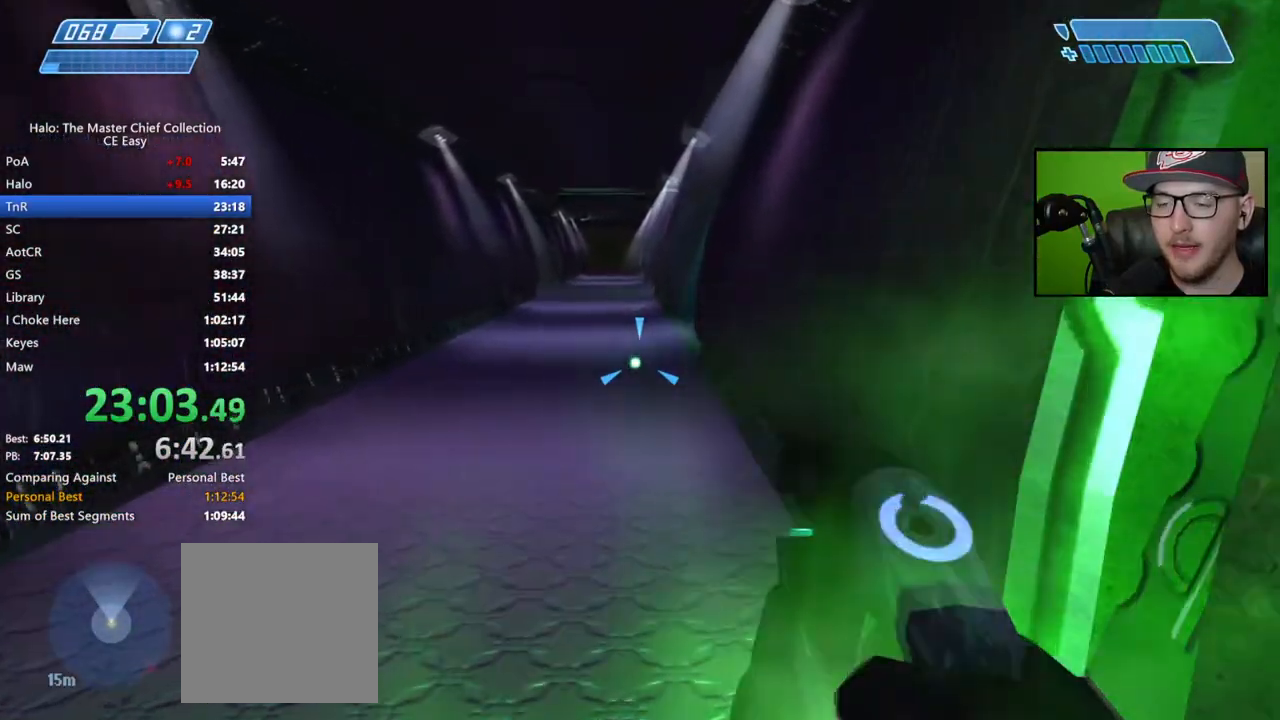
{"buttons": ["R2"], "left_stick": "up", "right_stick": "center", "events": [[100, "R2", "up"], [217, "R2", "down"], [350, "R2", "up"], [467, "R2", "down"]]}
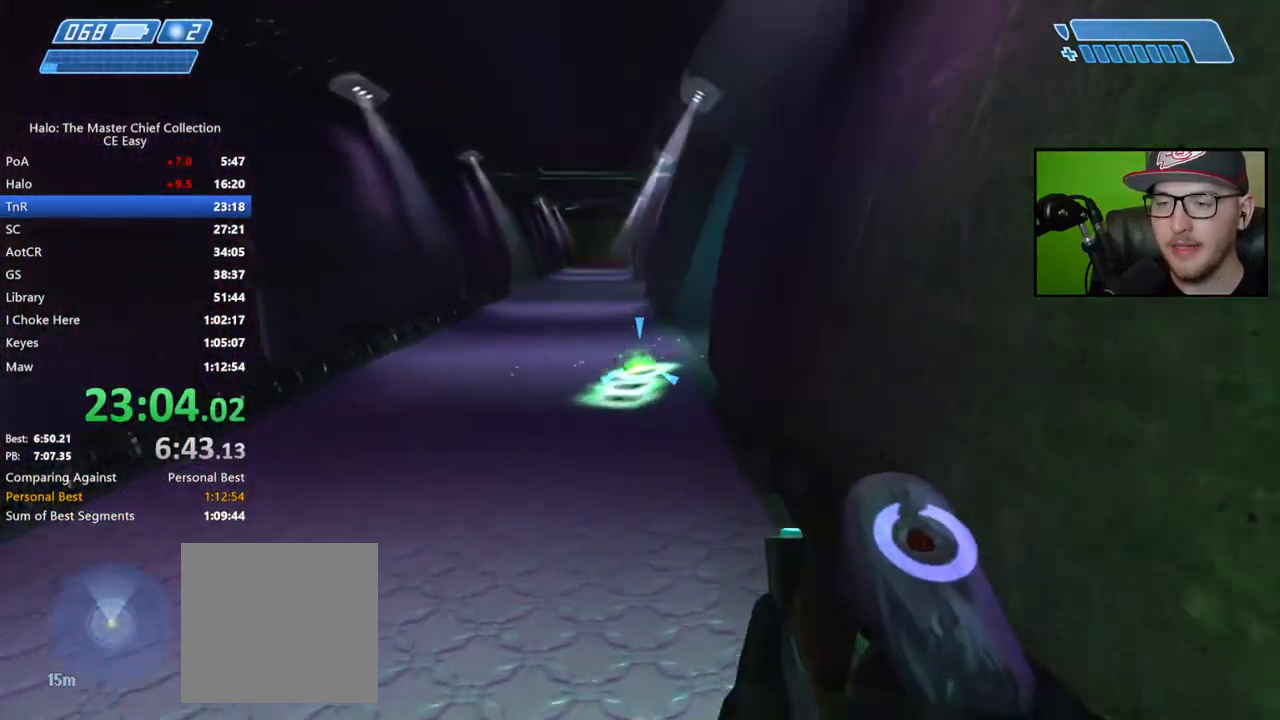
{"buttons": ["R2"], "left_stick": "up", "right_stick": "center", "events": [[100, "R2", "up"], [183, "R2", "down"], [300, "R2", "up"], [400, "R2", "down"]]}
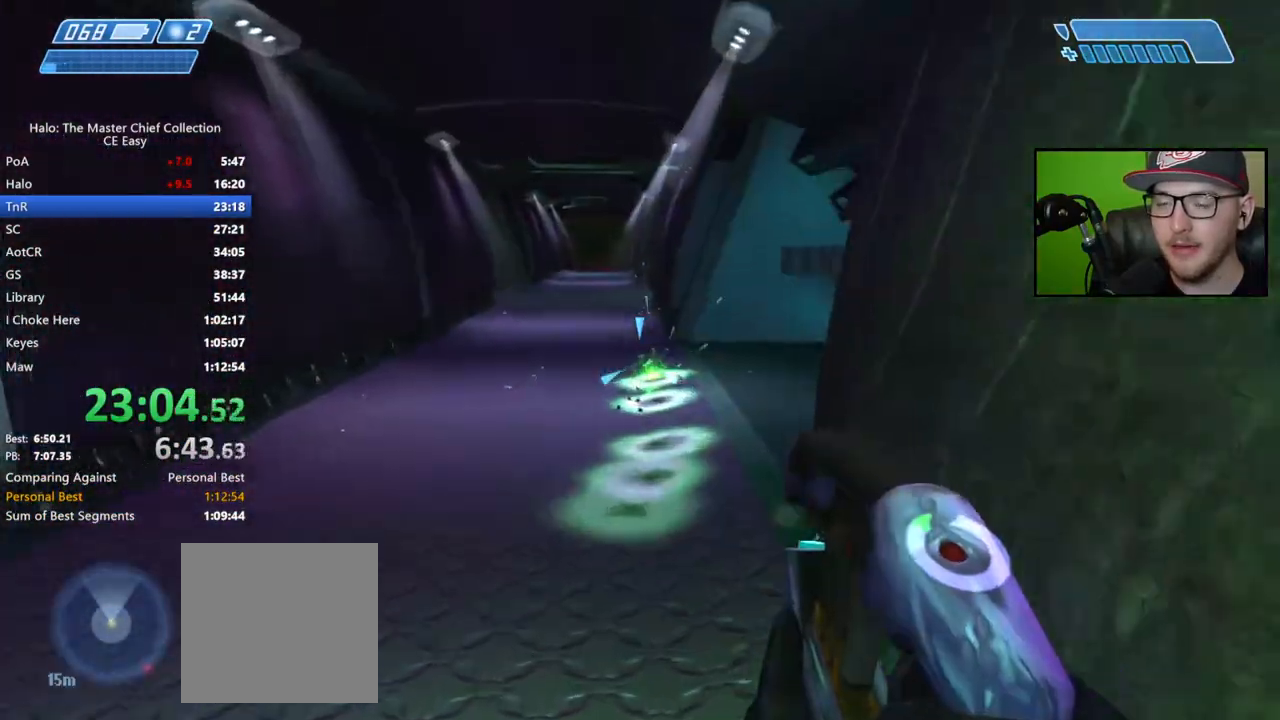
{"buttons": [], "left_stick": "up", "right_stick": "center", "events": [[33, "R2", "up"], [117, "R2", "down"], [250, "R2", "up"], [333, "R2", "down"], [450, "R2", "up"]]}
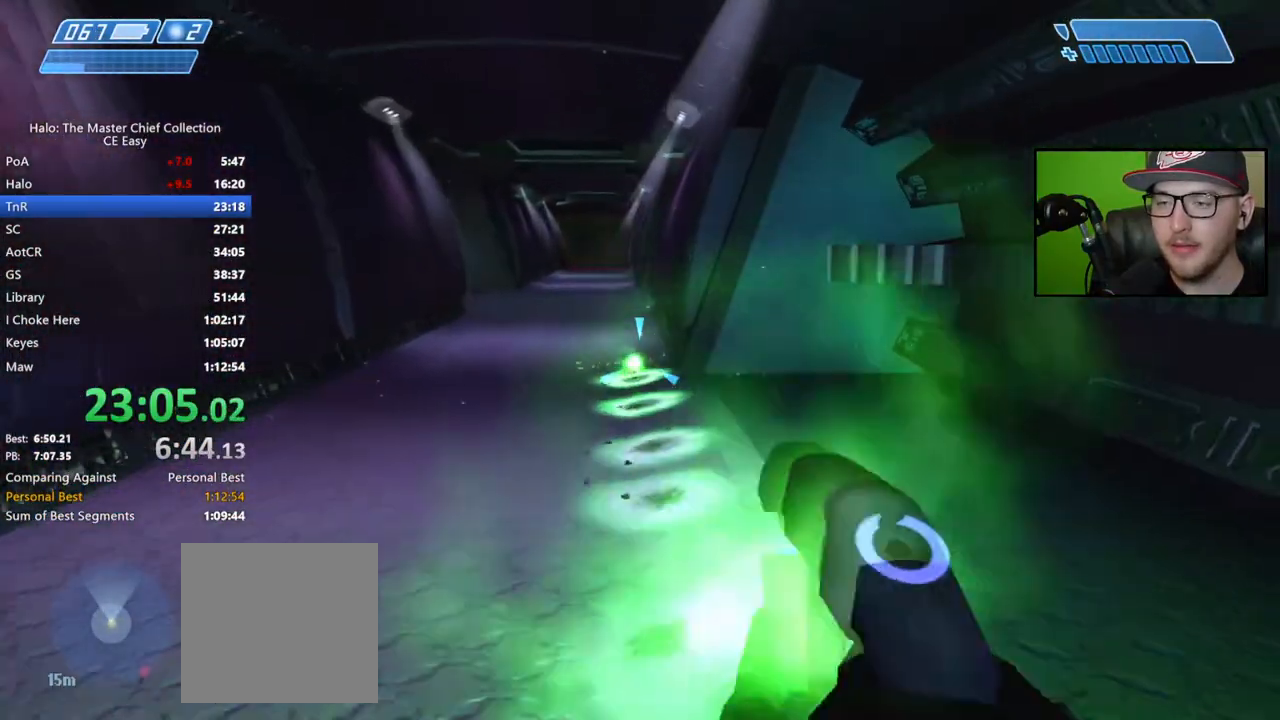
{"buttons": [], "left_stick": "up", "right_stick": "up-left", "events": [[350, "R2", "down"], [400, "right_stick", "up-left"], [467, "R2", "up"]]}
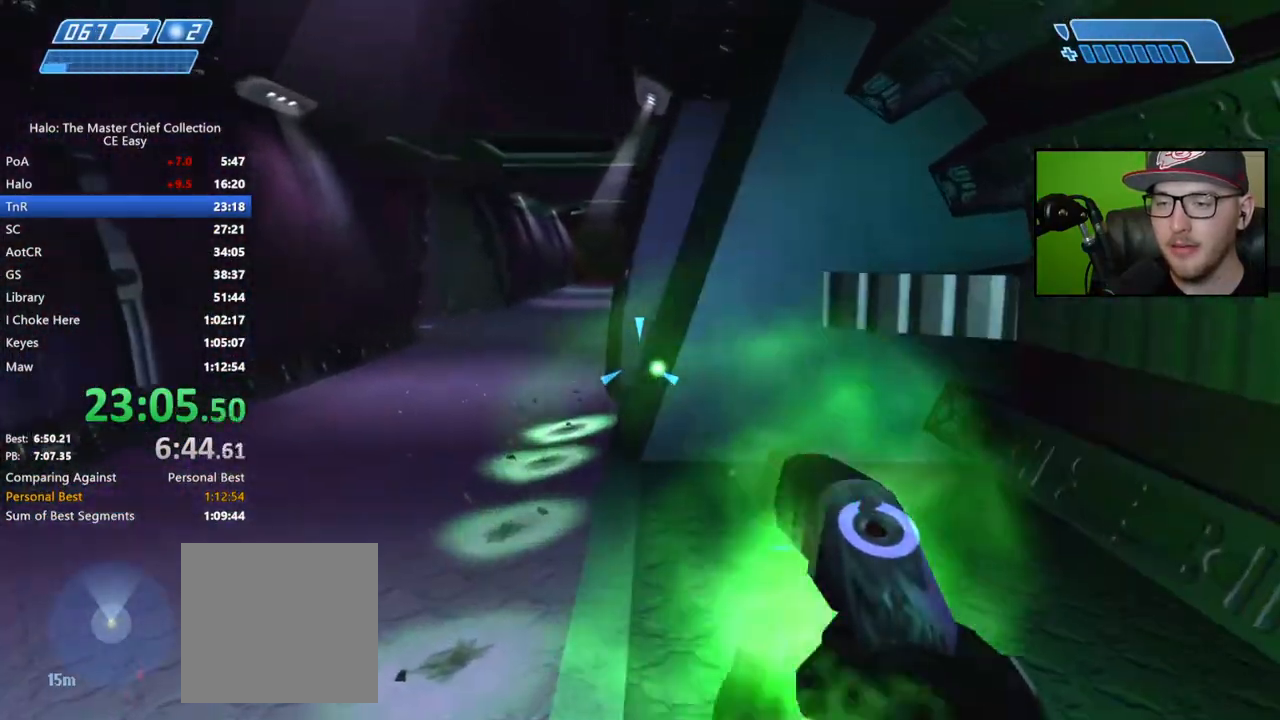
{"buttons": ["R2"], "left_stick": "up", "right_stick": "center", "events": [[67, "R2", "down"], [200, "R2", "up"], [267, "right_stick", "center"], [283, "R2", "down"], [383, "R2", "up"], [483, "R2", "down"]]}
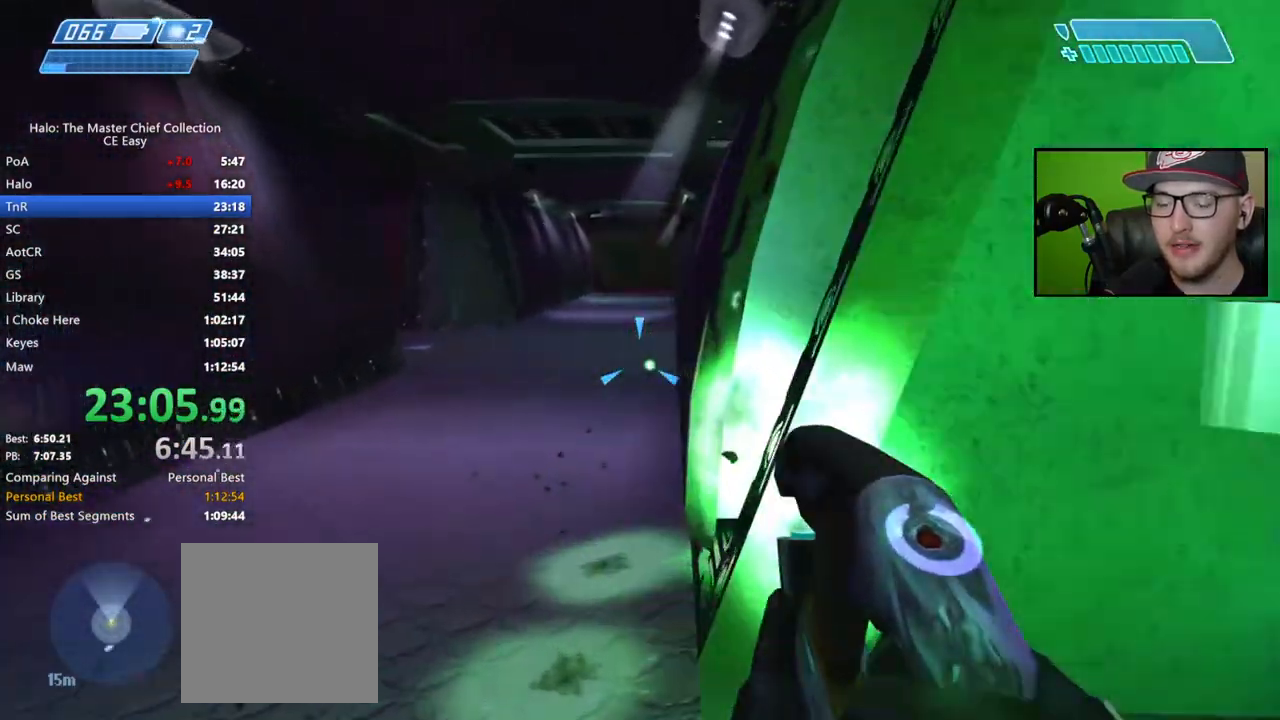
{"buttons": [], "left_stick": "up", "right_stick": "center", "events": [[100, "R2", "up"], [300, "Y", "down"], [400, "Y", "up"]]}
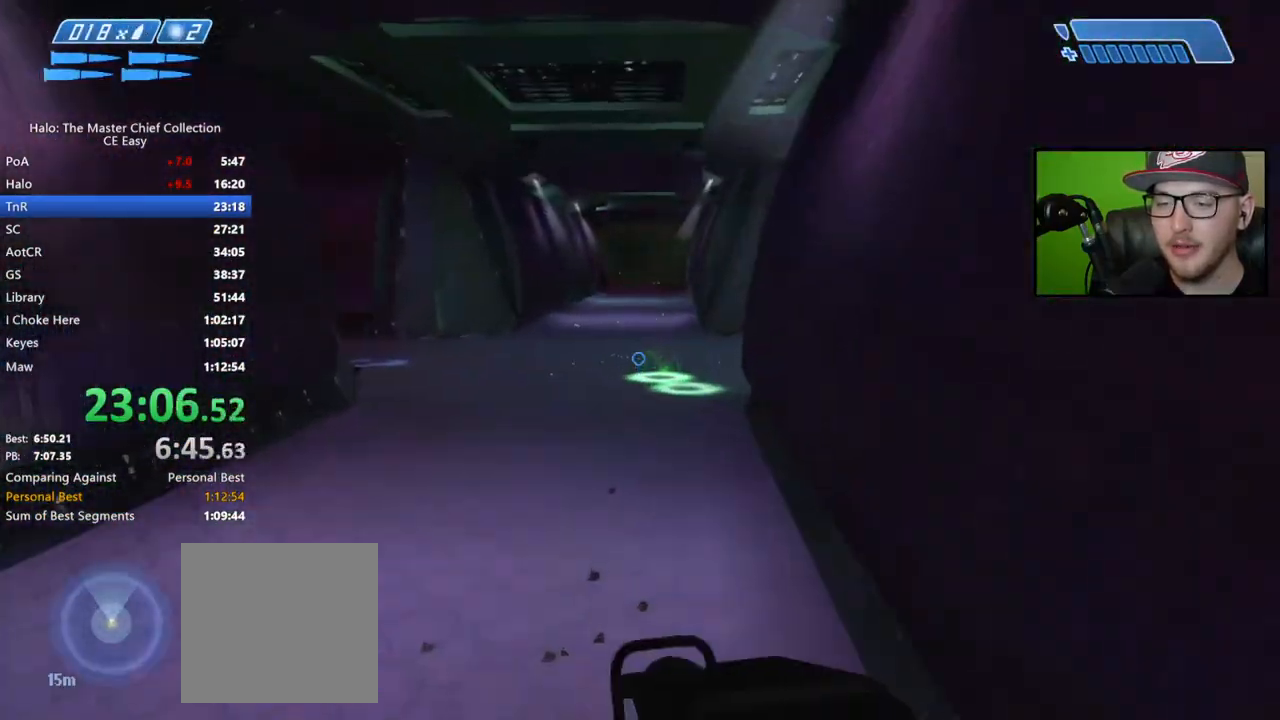
{"buttons": [], "left_stick": "up-left", "right_stick": "center", "events": [[267, "right_stick", "up-right"], [300, "left_stick", "up-left"], [417, "right_stick", "center"]]}
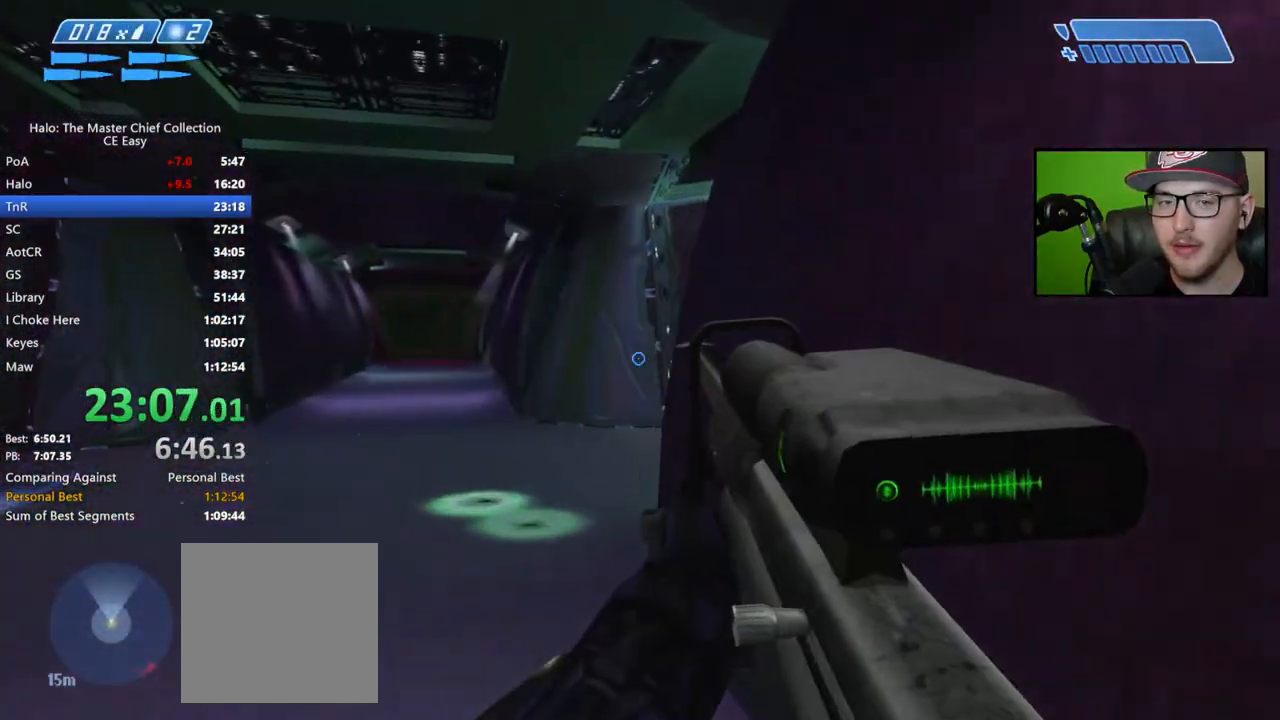
{"buttons": [], "left_stick": "up-left", "right_stick": "right", "events": [[150, "right_stick", "right"], [300, "right_stick", "up-right"], [433, "right_stick", "center"], [500, "right_stick", "right"]]}
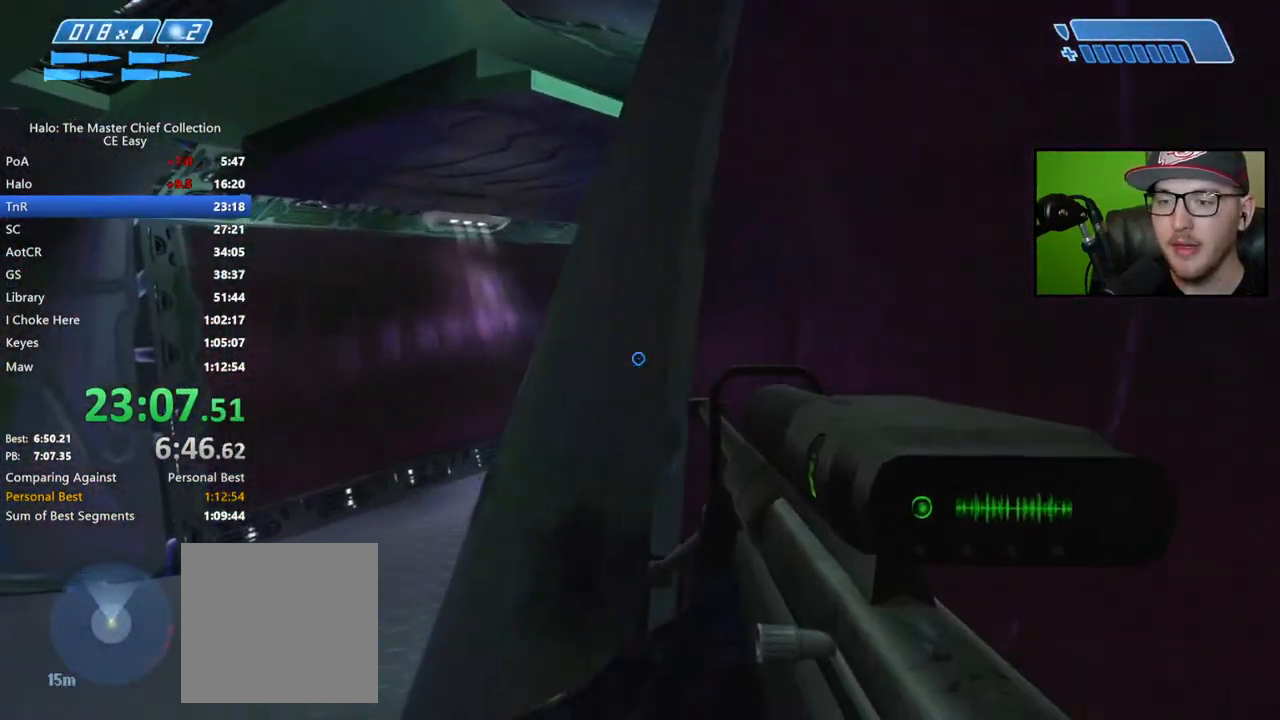
{"buttons": [], "left_stick": "up-left", "right_stick": "right", "events": []}
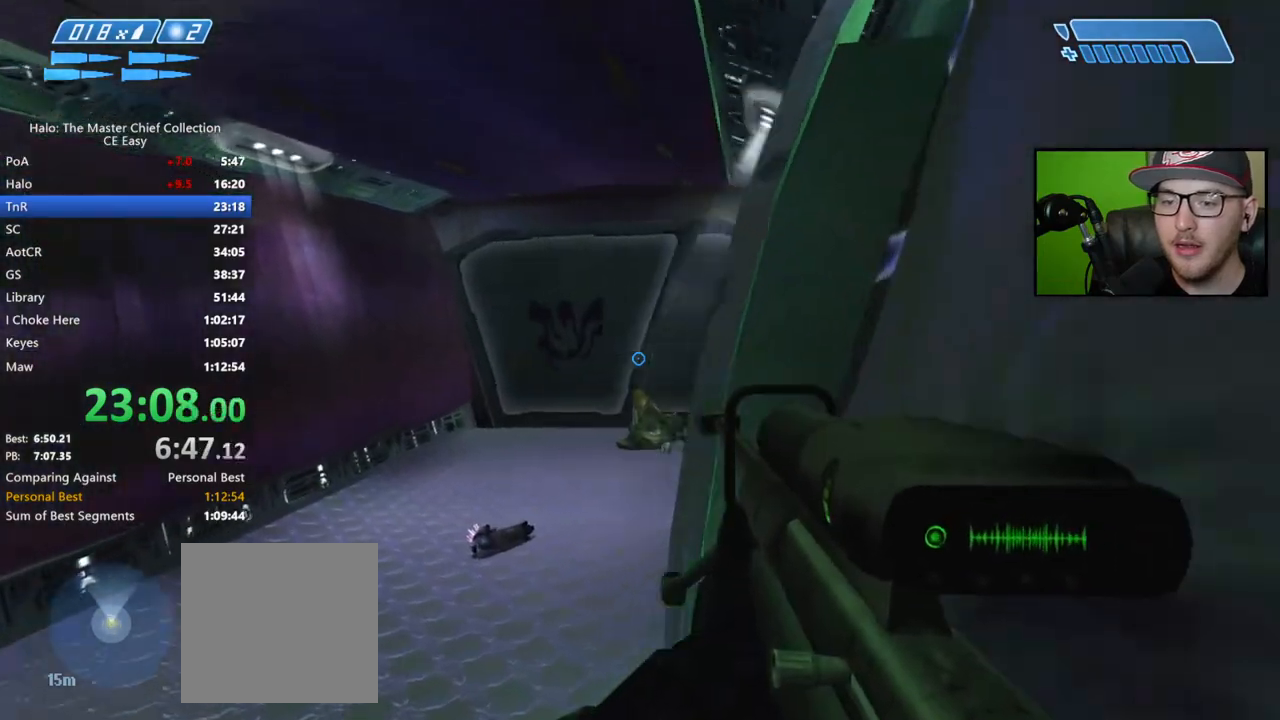
{"buttons": [], "left_stick": "up-left", "right_stick": "down-right", "events": [[250, "right_stick", "down-right"]]}
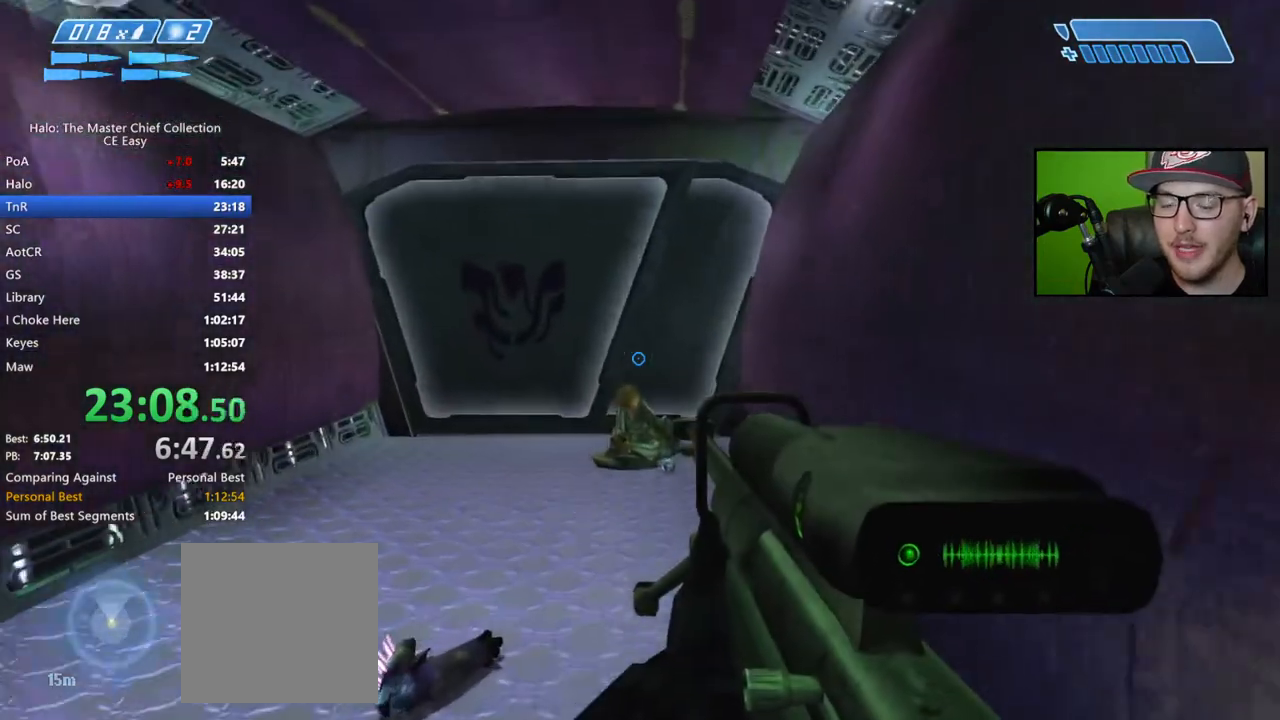
{"buttons": [], "left_stick": "up-left", "right_stick": "right", "events": [[167, "right_stick", "right"]]}
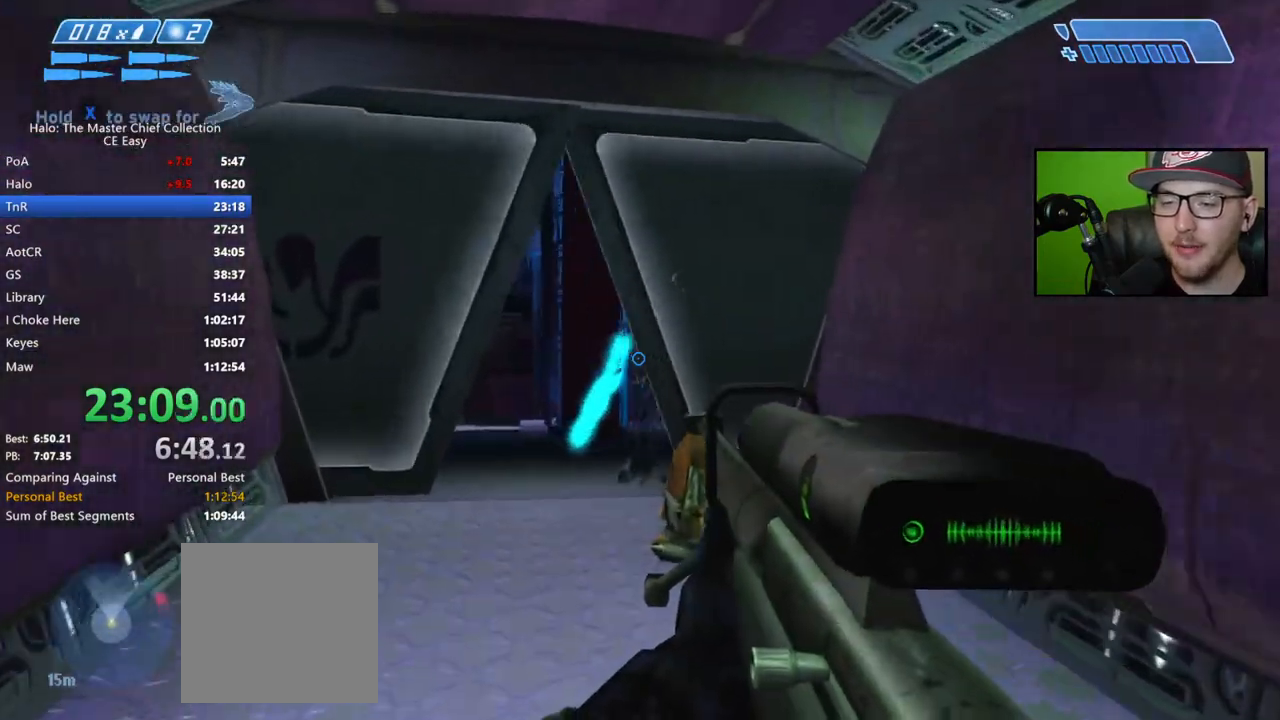
{"buttons": ["R2"], "left_stick": "up", "right_stick": "center", "events": [[117, "left_stick", "up"], [317, "right_stick", "center"], [400, "R2", "down"]]}
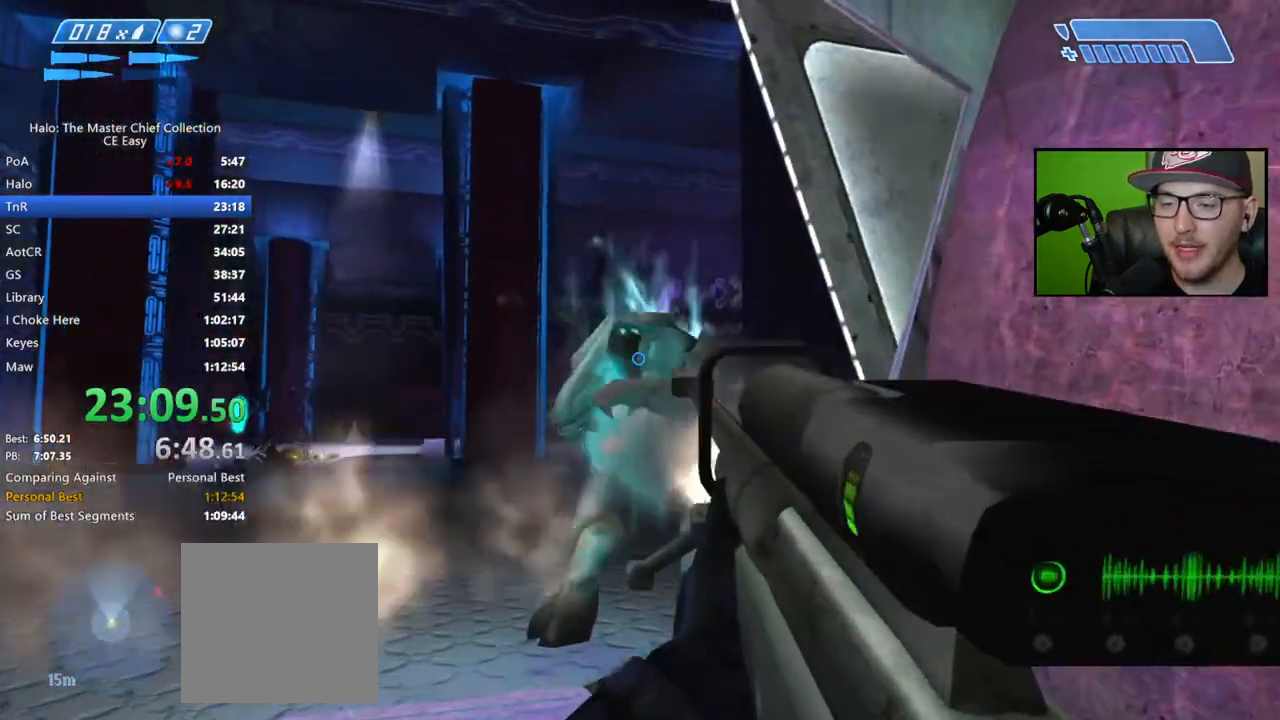
{"buttons": [], "left_stick": "up", "right_stick": "down-left", "events": [[17, "R2", "up"], [100, "right_stick", "down-left"]]}
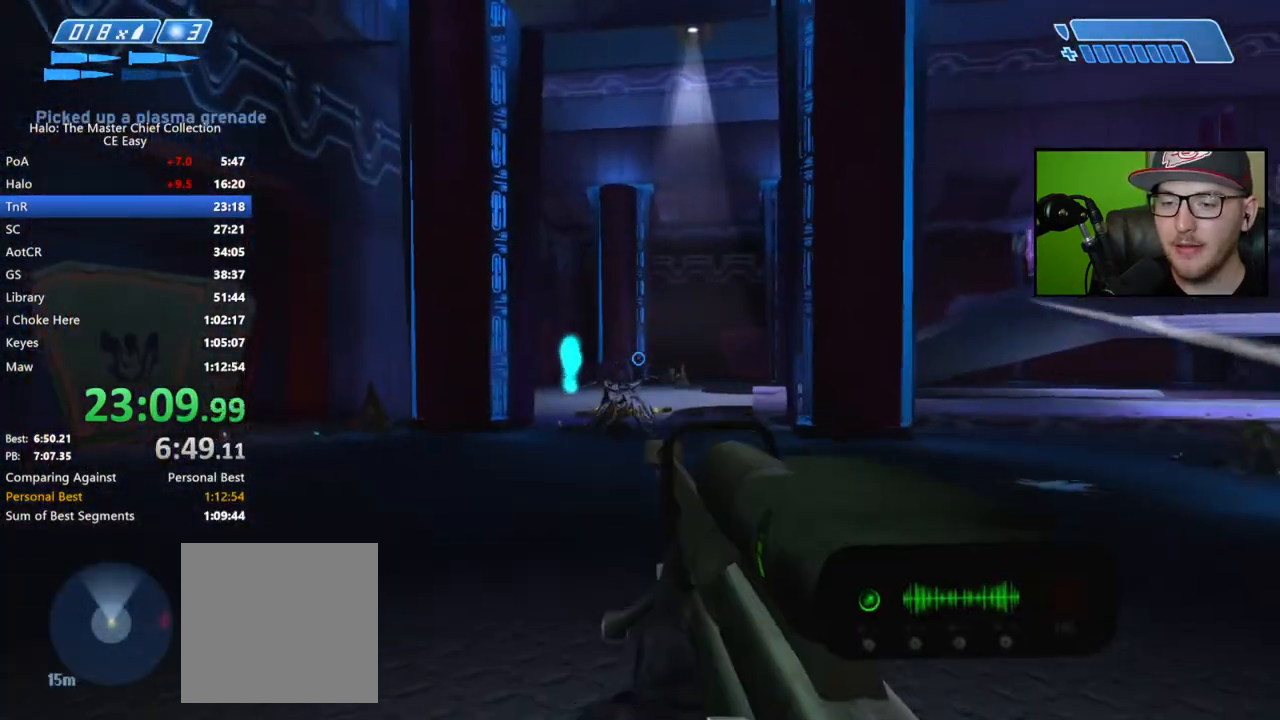
{"buttons": [], "left_stick": "down", "right_stick": "center", "events": [[50, "R2", "down"], [50, "left_stick", "center"], [150, "right_stick", "center"], [183, "R2", "up"], [267, "left_stick", "down"], [417, "X", "down"], [483, "X", "up"]]}
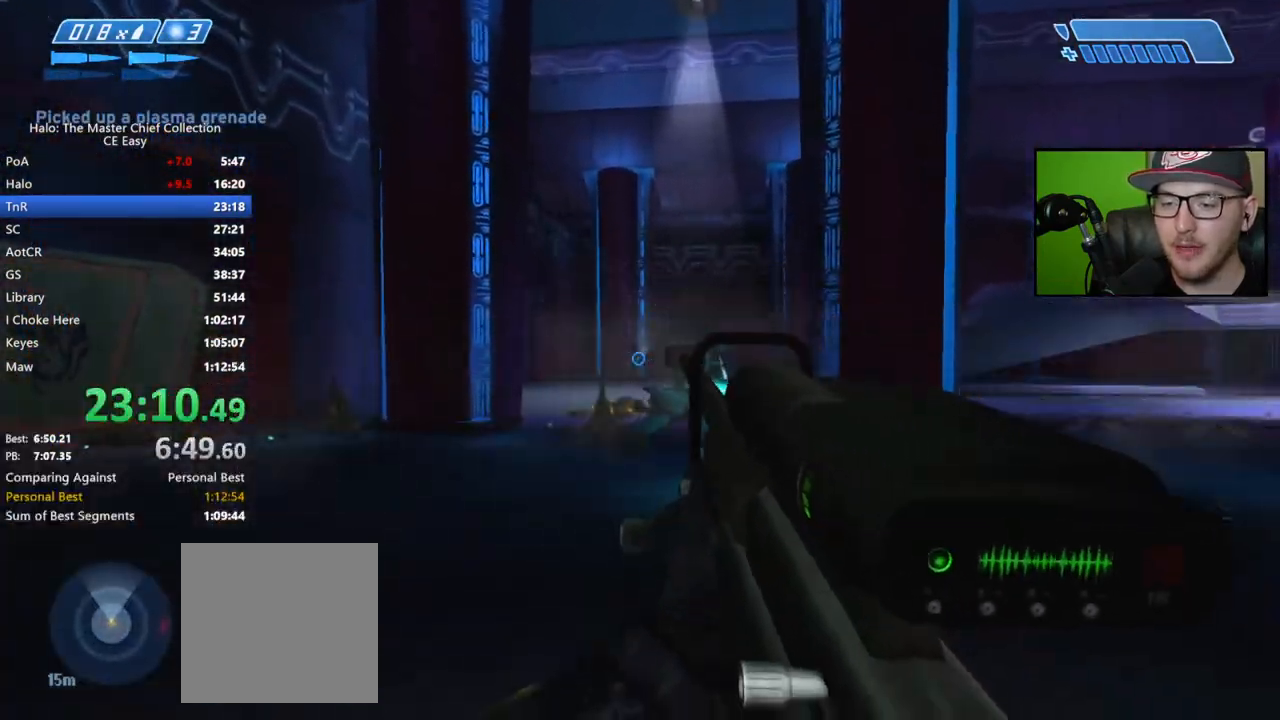
{"buttons": [], "left_stick": "down-left", "right_stick": "left", "events": [[50, "X", "down"], [100, "X", "up"], [183, "Y", "down"], [250, "Y", "up"], [300, "left_stick", "down-left"], [367, "right_stick", "left"]]}
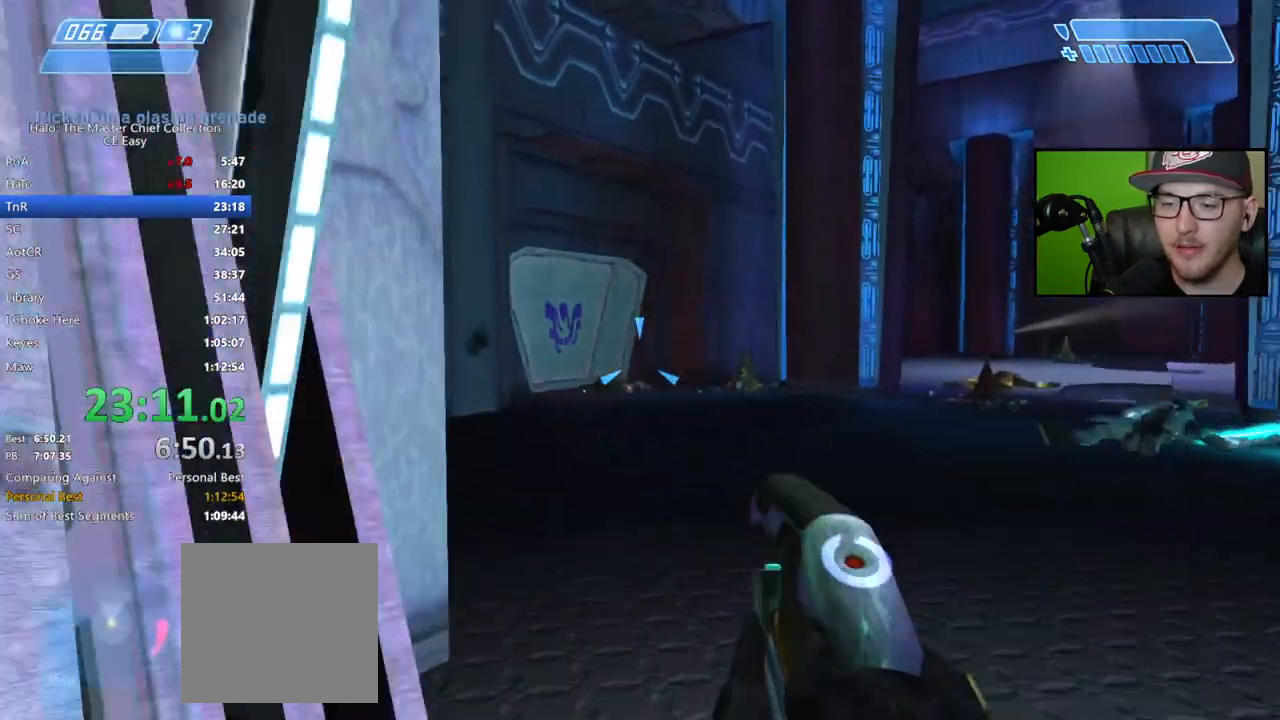
{"buttons": [], "left_stick": "up", "right_stick": "center", "events": [[183, "left_stick", "up-left"], [383, "left_stick", "up"], [450, "right_stick", "center"]]}
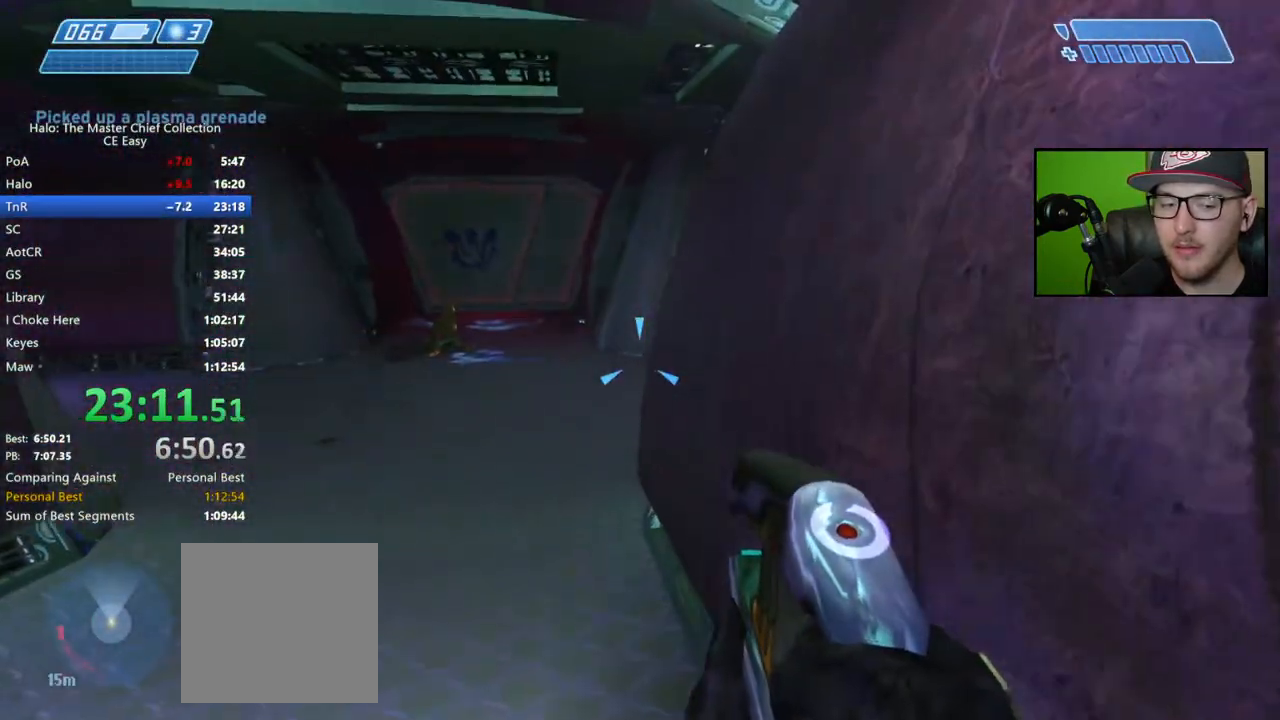
{"buttons": [], "left_stick": "up", "right_stick": "center", "events": [[183, "right_stick", "left"], [350, "right_stick", "up-left"], [450, "right_stick", "center"]]}
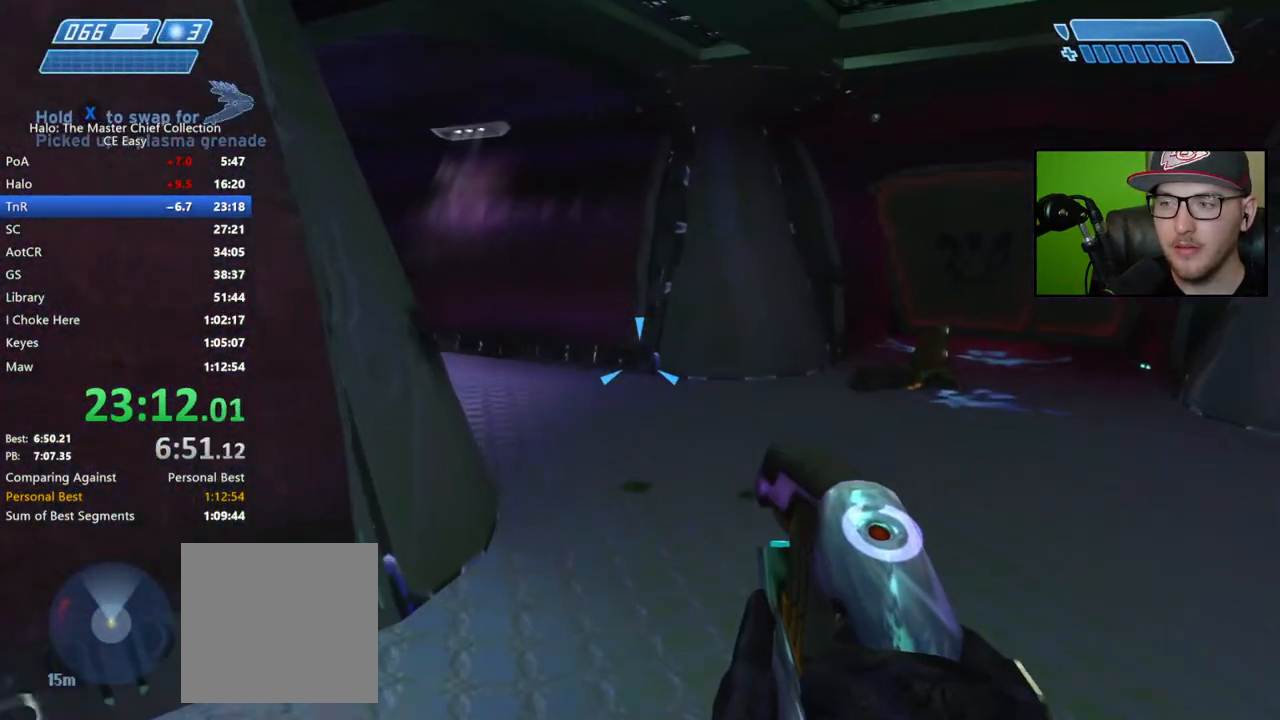
{"buttons": [], "left_stick": "up", "right_stick": "center", "events": []}
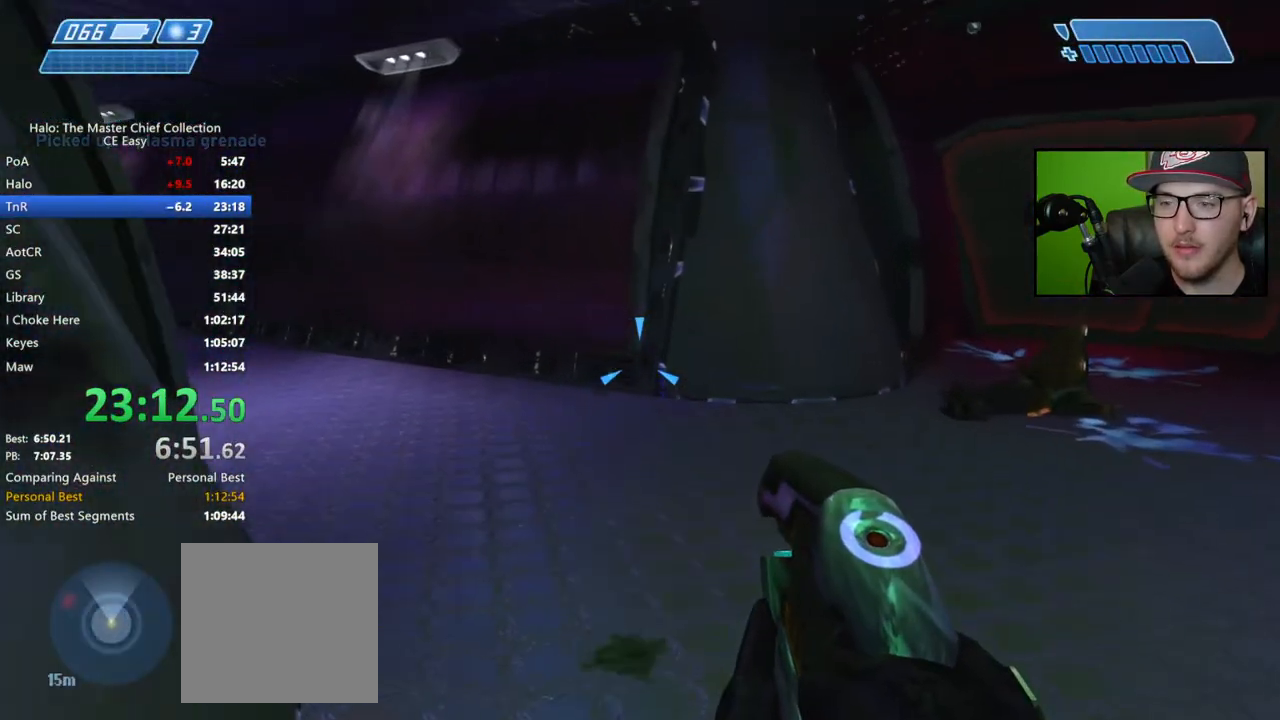
{"buttons": [], "left_stick": "up", "right_stick": "left", "events": [[33, "right_stick", "up-left"], [350, "right_stick", "left"]]}
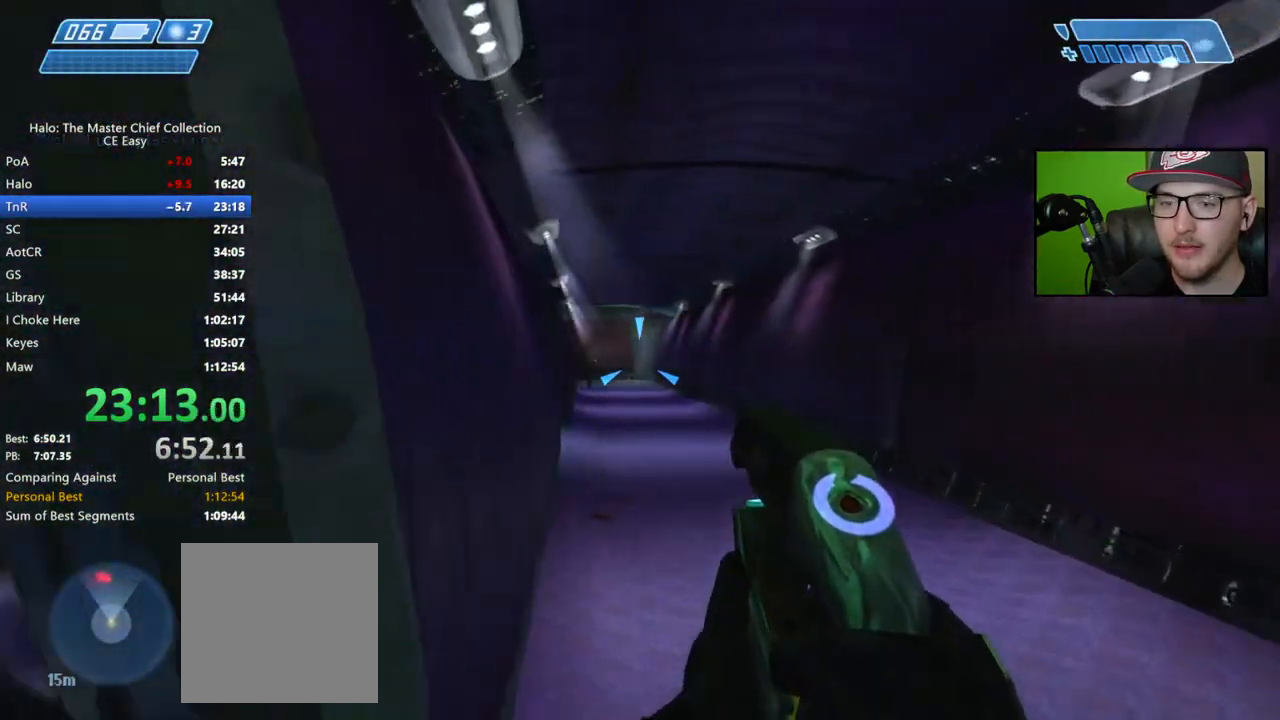
{"buttons": [], "left_stick": "up", "right_stick": "down-left", "events": [[50, "right_stick", "down-left"]]}
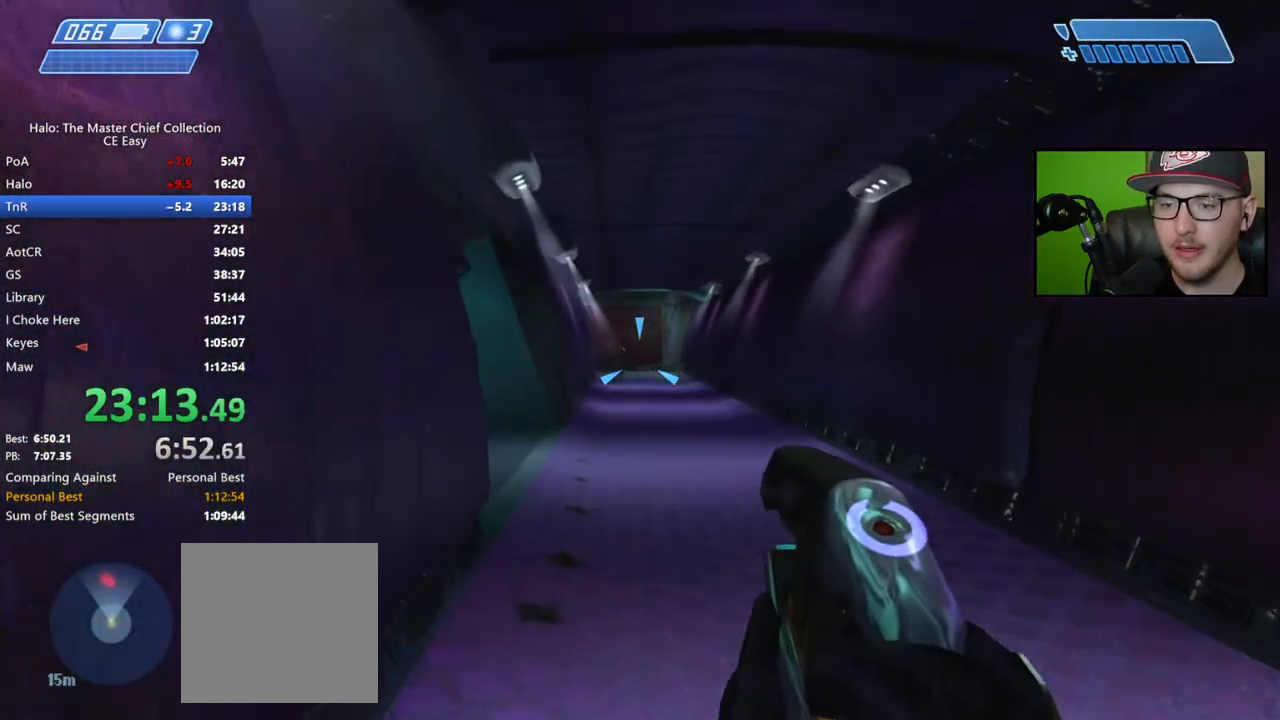
{"buttons": [], "left_stick": "up", "right_stick": "center", "events": [[133, "right_stick", "center"]]}
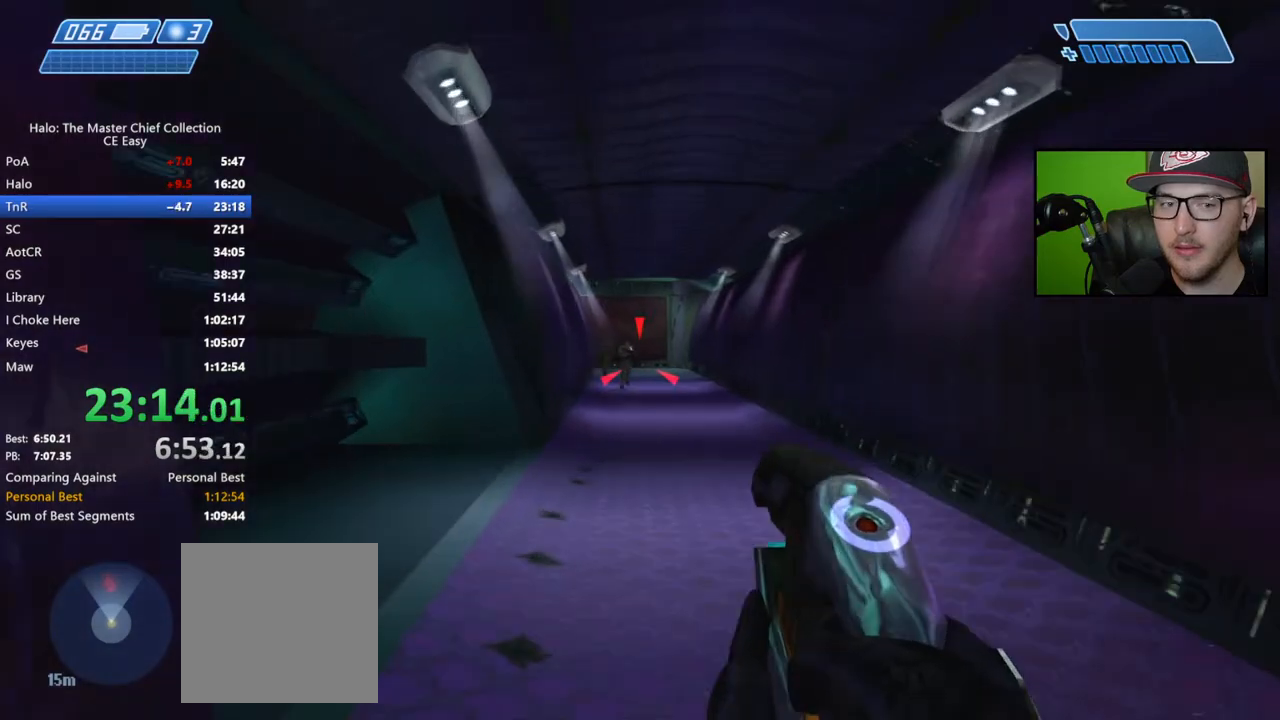
{"buttons": [], "left_stick": "up", "right_stick": "center", "events": [[300, "right_stick", "down"], [467, "right_stick", "center"]]}
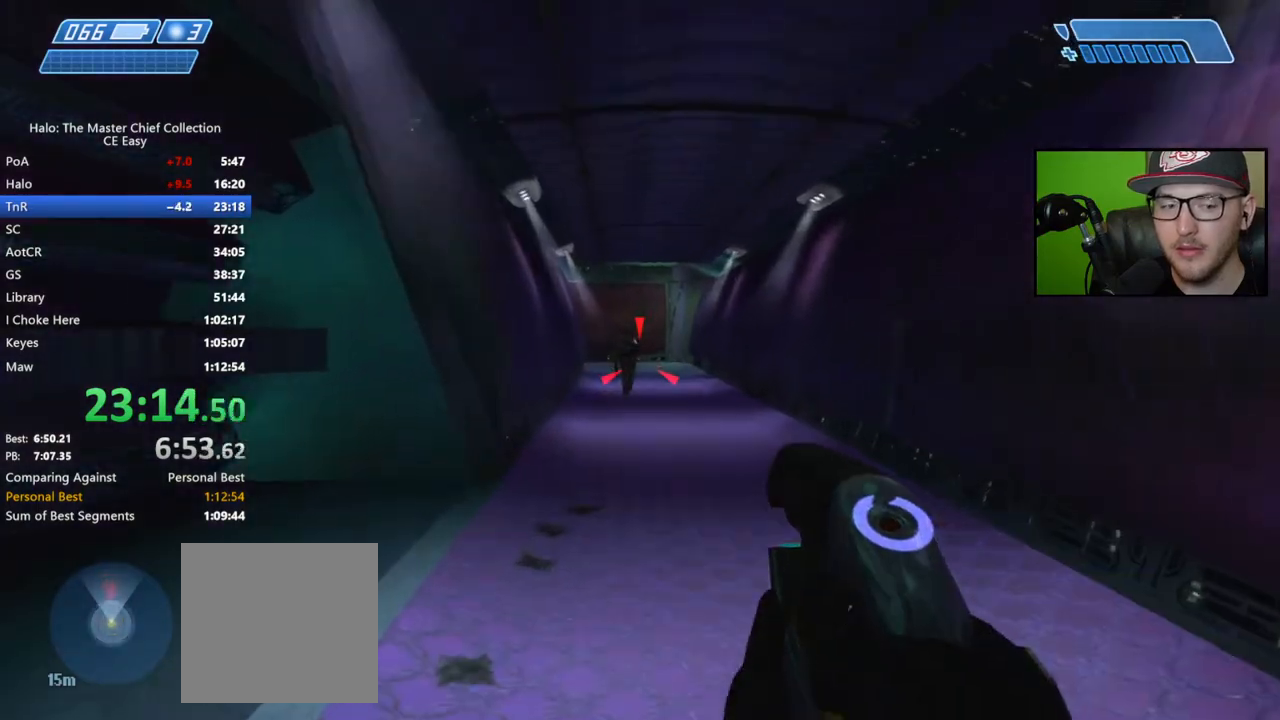
{"buttons": ["Y"], "left_stick": "up", "right_stick": "center", "events": [[133, "Y", "down"], [200, "Y", "up"], [283, "Y", "down"], [350, "Y", "up"], [433, "Y", "down"]]}
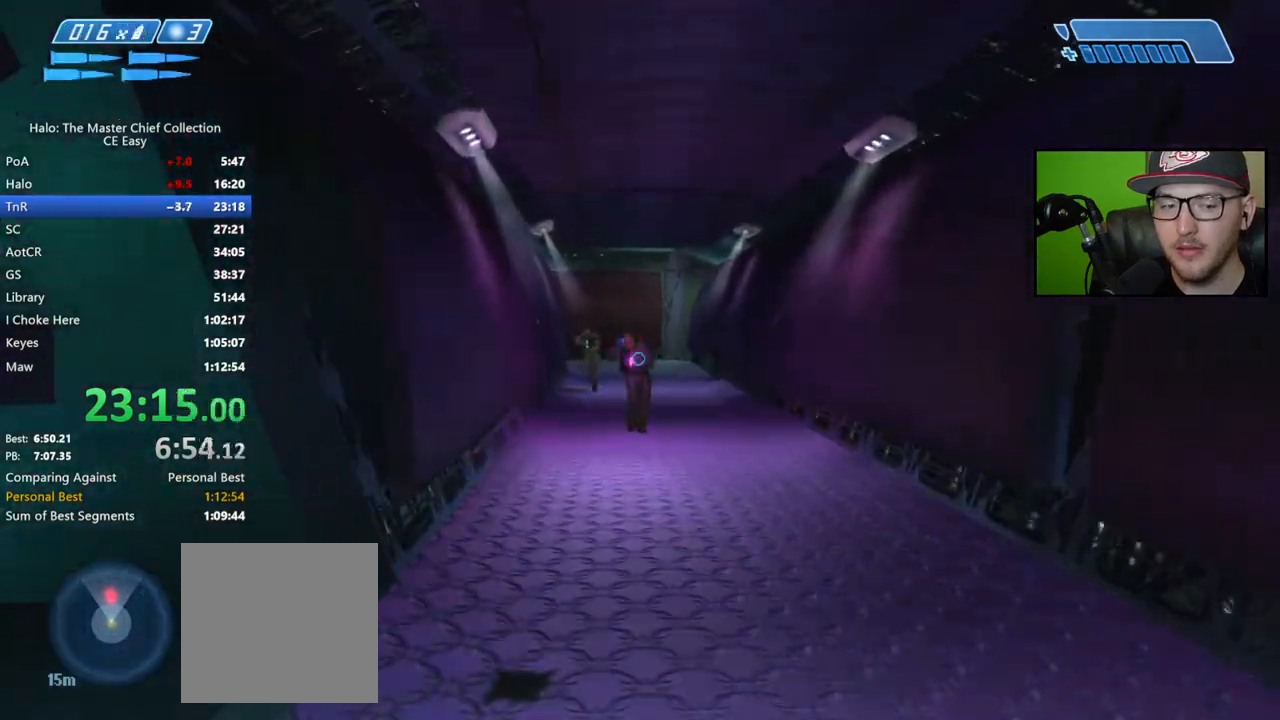
{"buttons": [], "left_stick": "up", "right_stick": "center", "events": [[17, "Y", "up"], [83, "Y", "down"], [167, "Y", "up"], [250, "Y", "down"], [317, "Y", "up"], [383, "Y", "down"], [467, "Y", "up"]]}
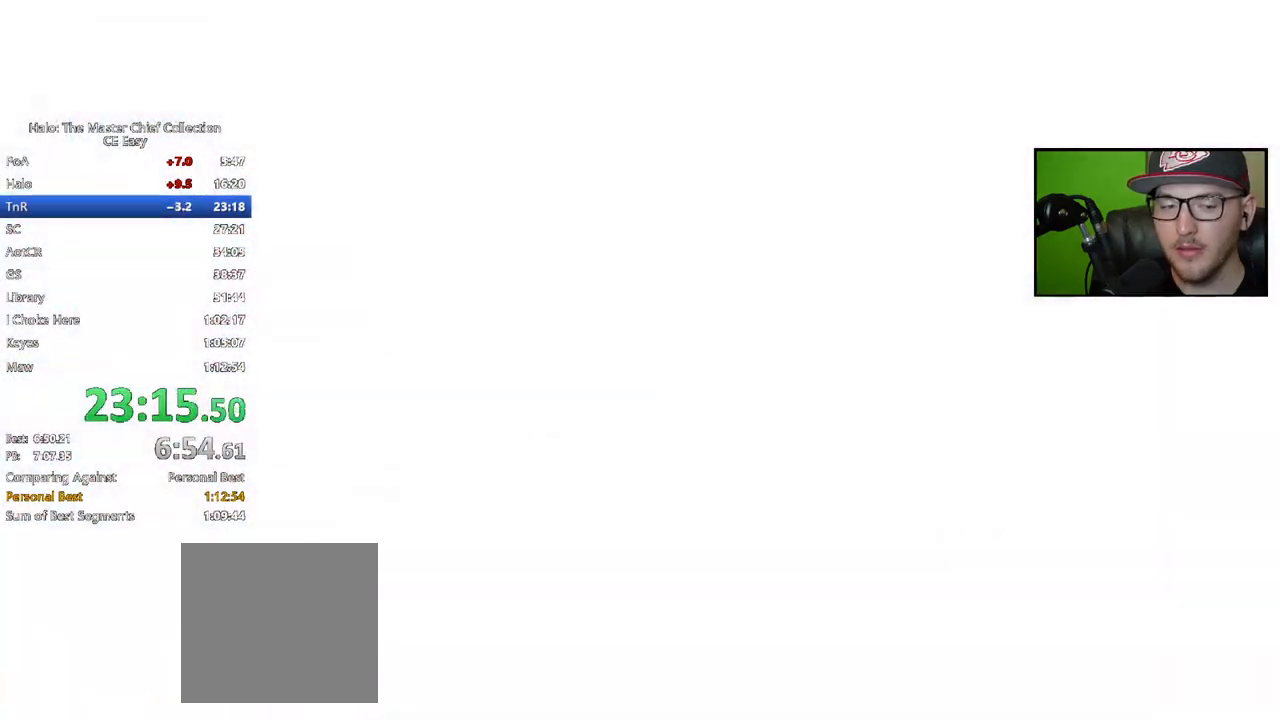
{"buttons": ["Y"], "left_stick": "center", "right_stick": "center", "events": [[33, "Y", "down"], [100, "Y", "up"], [167, "Y", "down"], [233, "Y", "up"], [317, "Y", "down"], [333, "left_stick", "center"], [383, "Y", "up"], [450, "Y", "down"]]}
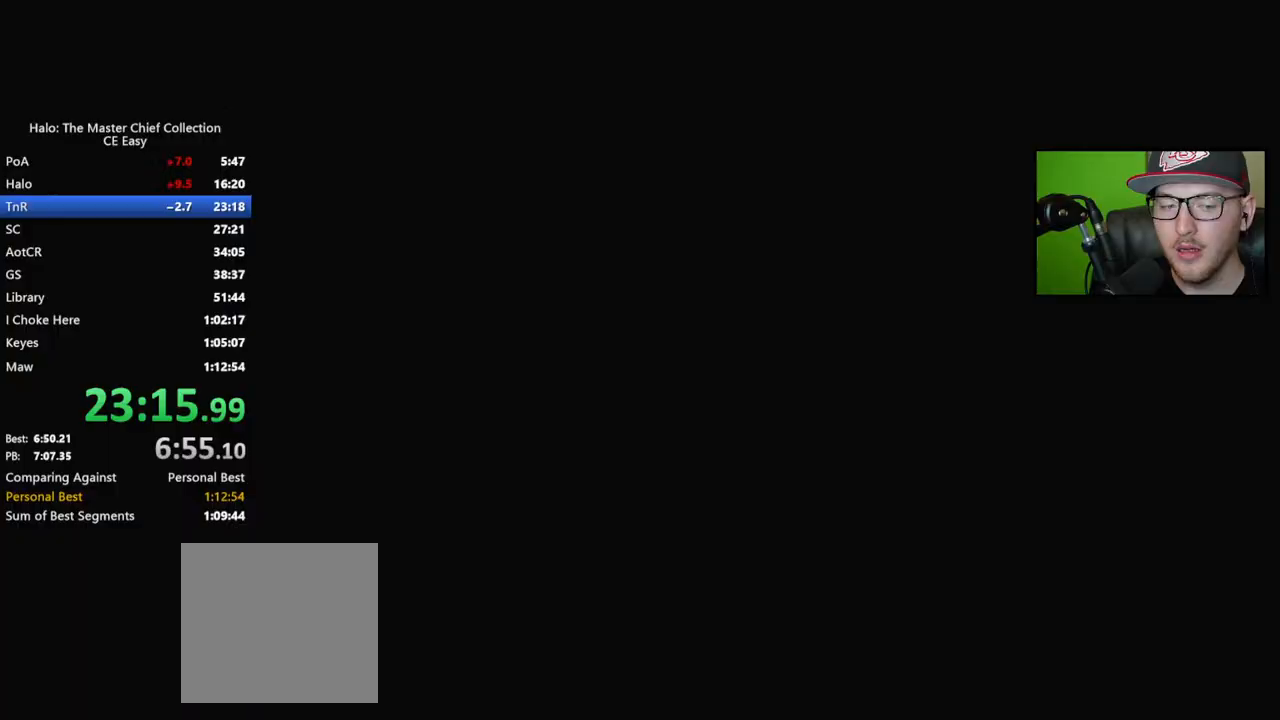
{"buttons": [], "left_stick": "center", "right_stick": "center", "events": [[17, "Y", "up"], [100, "Y", "down"], [167, "Y", "up"]]}